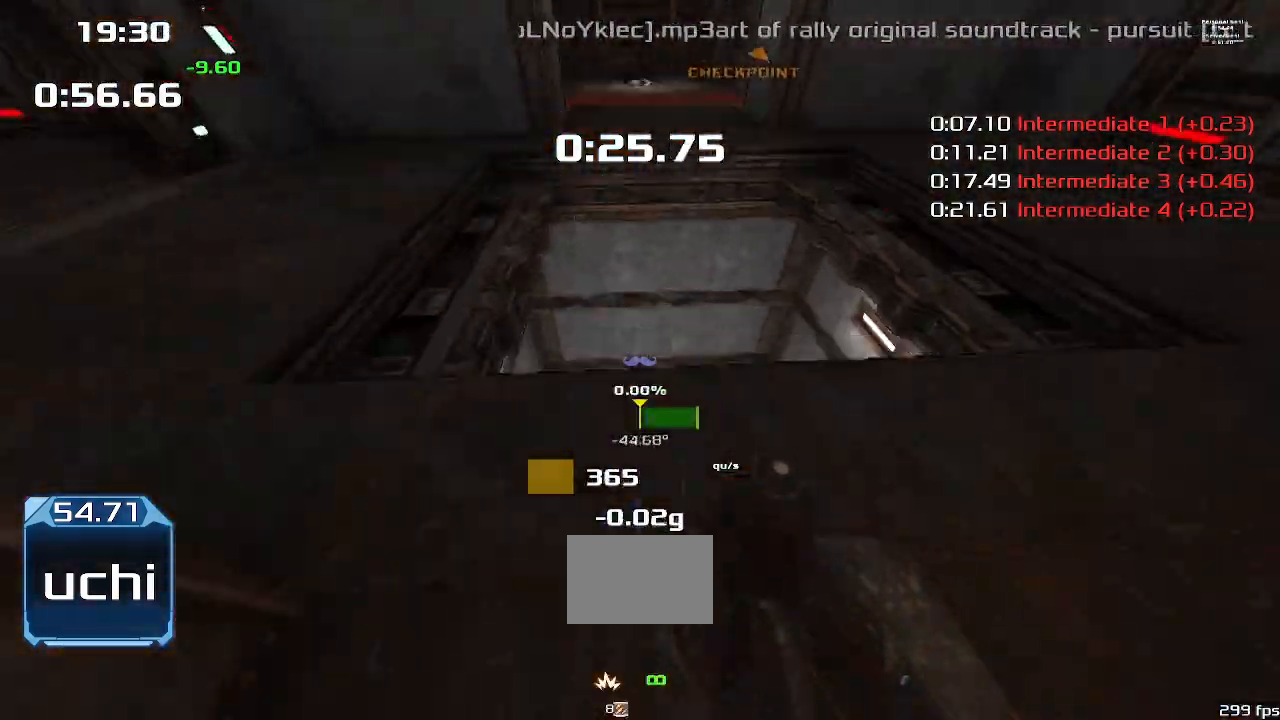
Gameplay with keyboard; each line is a JSON object with the keys held at the frame after it. "events" lists presses ("down") and releases ("up") of "down", "downshift", "left", "right", "up" and "upshift" between this image and that frame as [ms after this image, input, new state], when the widget could be followed in between. No other keys are recorded. Mouse input is not recorded. Key names are as the overlay labels them; some are game actions (e.g. jump) rather than physical keys.
{"keys": ["up", "upshift"], "events": [[33, "right", "up"], [167, "up", "down"]]}
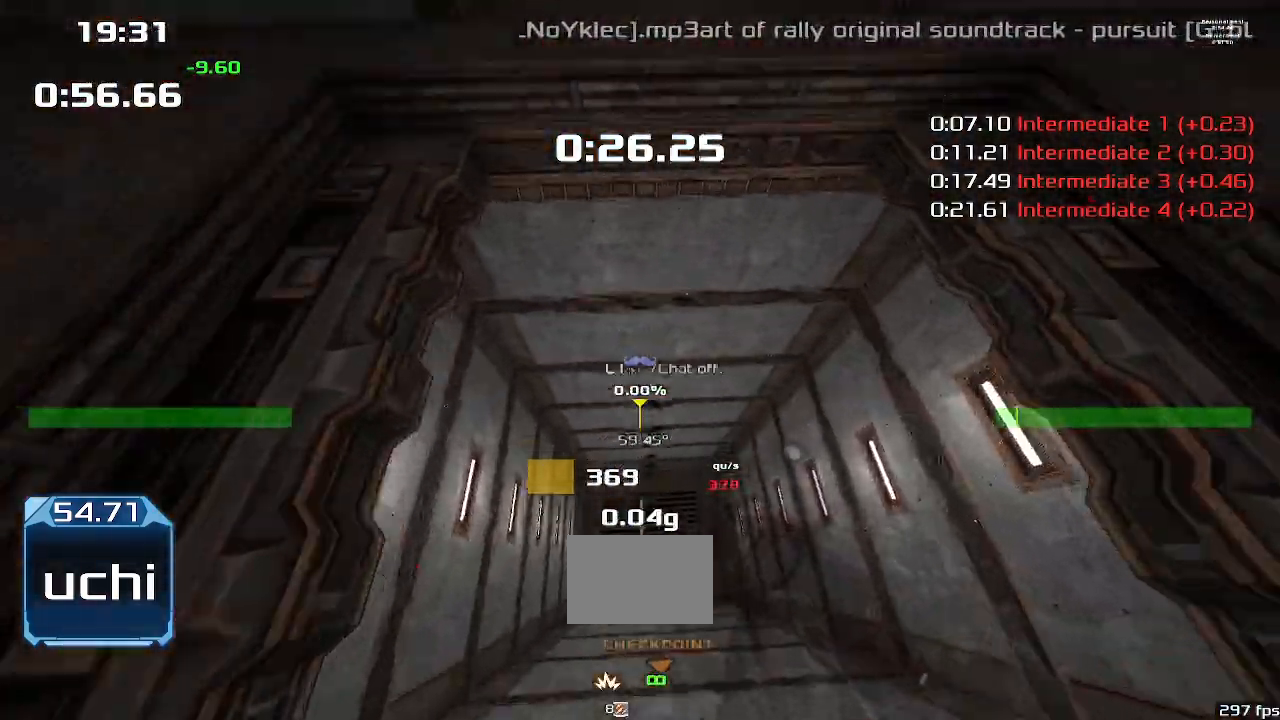
{"keys": ["up", "upshift"], "events": []}
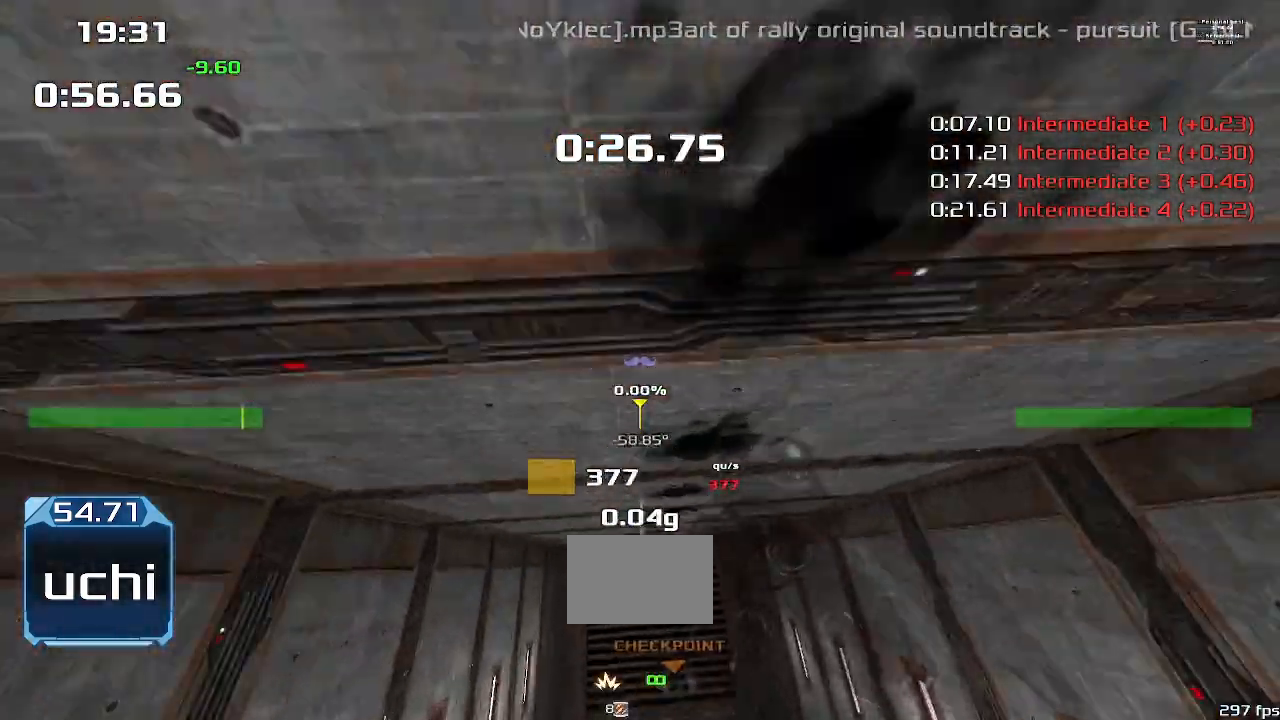
{"keys": ["up", "upshift"]}
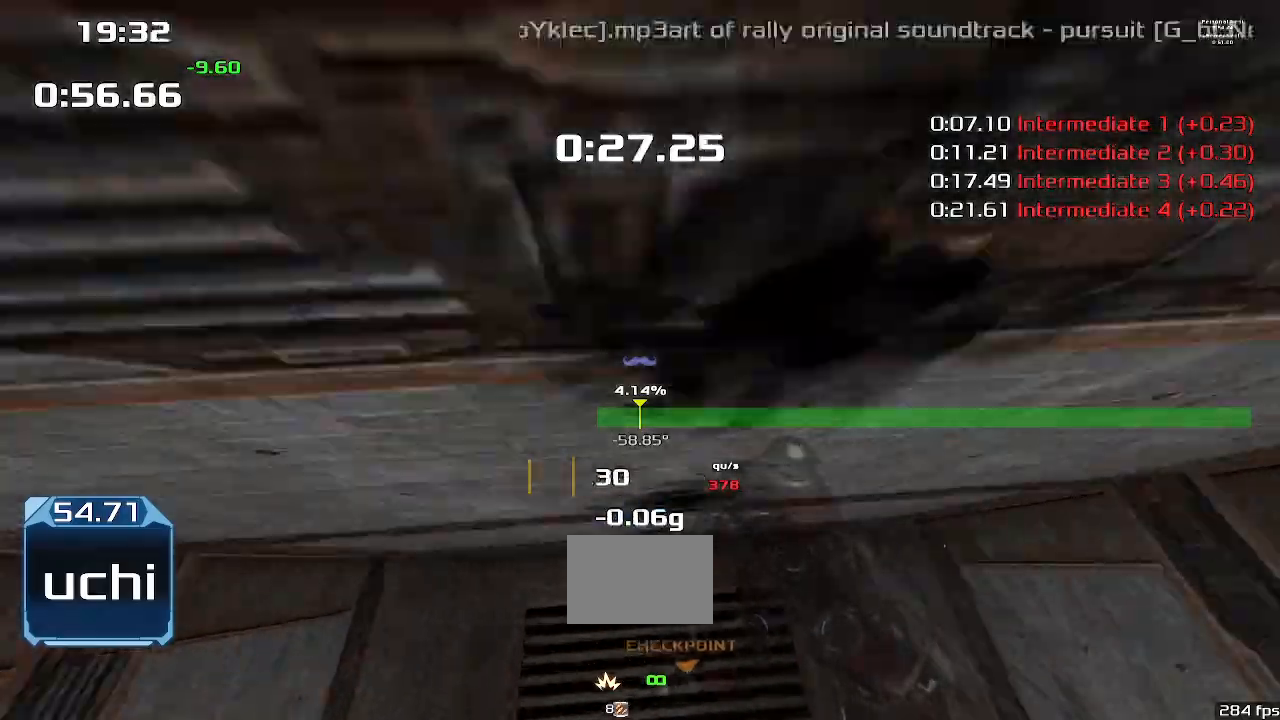
{"keys": ["up", "upshift"], "events": []}